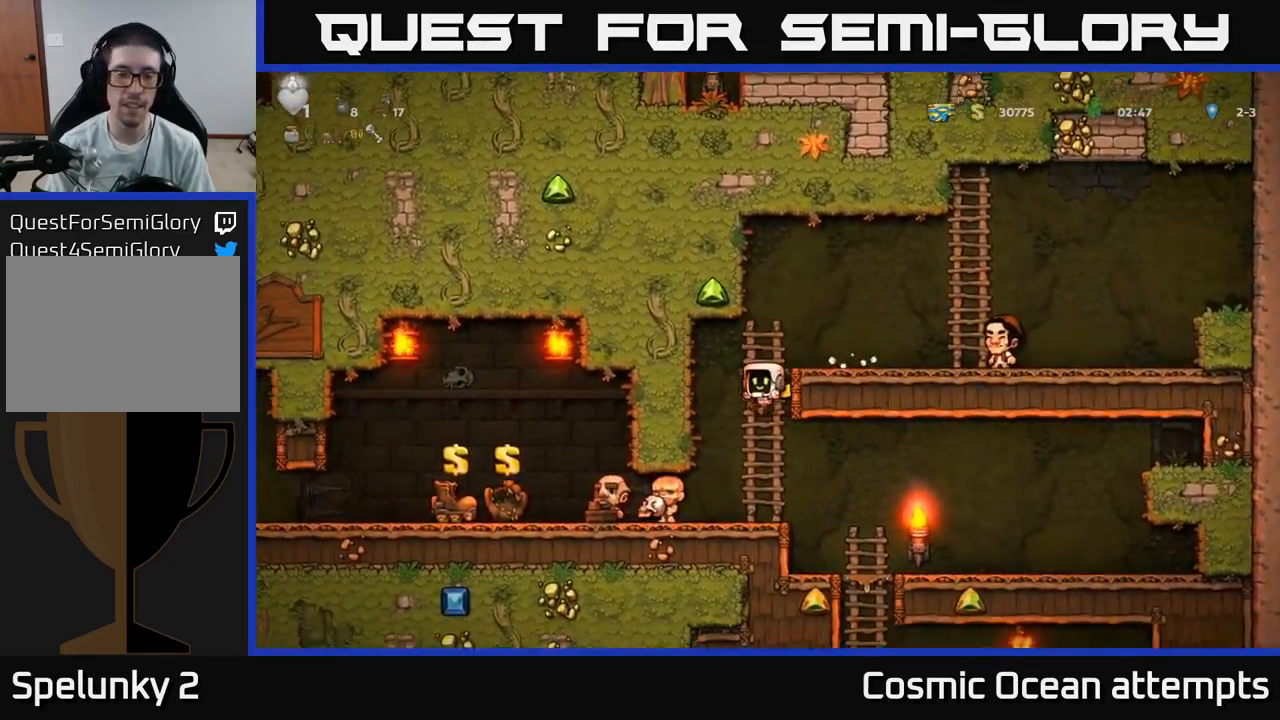
Gameplay with a controller (Xbox layout); each line is a JSON object with the inputs held at the frame after it. "events" lists button and stick changes between this image and that frame as [ms after this image, input, new state], when the widget could be followed in between.
{"buttons": ["DPAD_LEFT"], "left_stick": "center", "right_stick": "center", "events": [[150, "DPAD_LEFT", "down"]]}
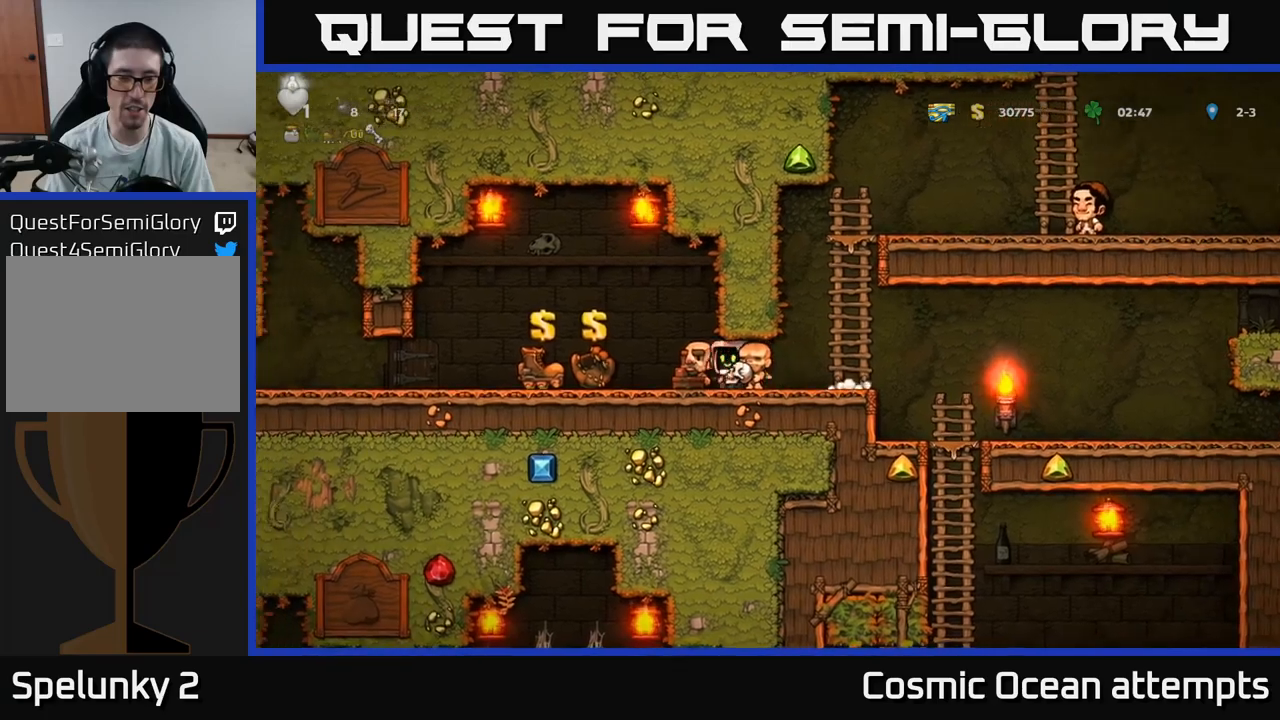
{"buttons": ["DPAD_LEFT"], "left_stick": "center", "right_stick": "center", "events": [[183, "A", "down"], [250, "A", "up"]]}
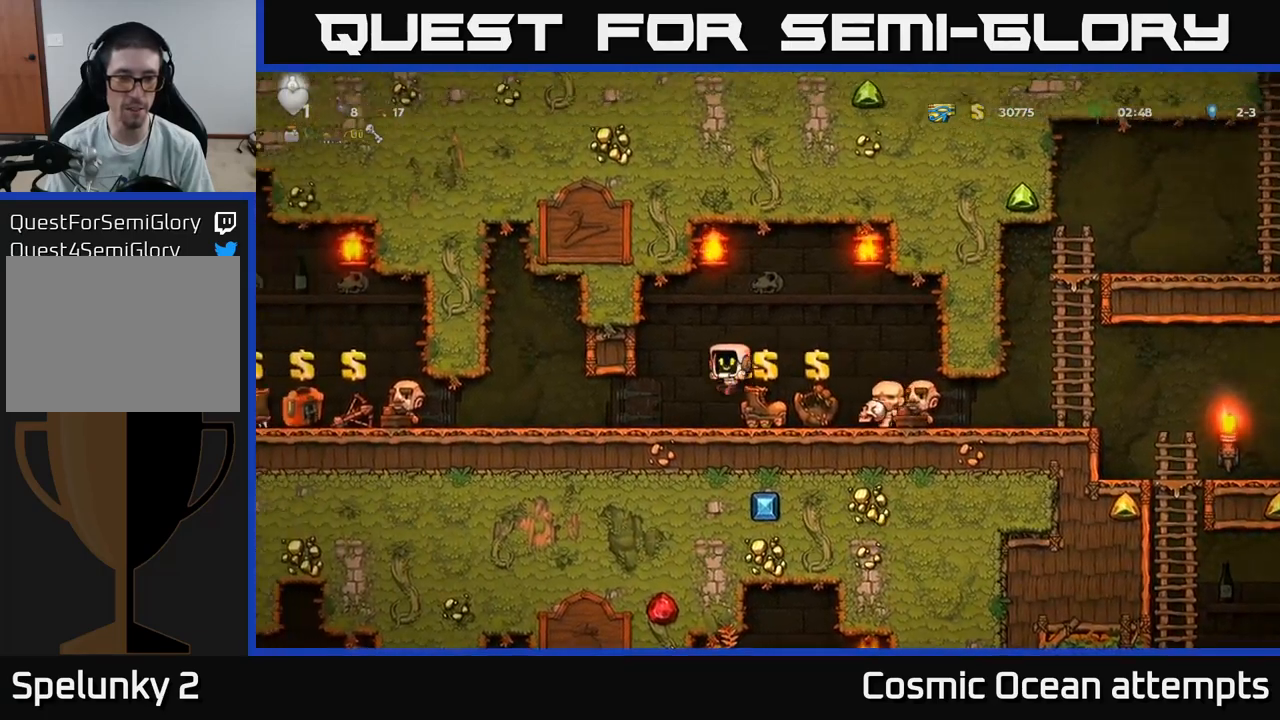
{"buttons": ["DPAD_RIGHT"], "left_stick": "center", "right_stick": "center", "events": [[383, "DPAD_LEFT", "up"], [450, "DPAD_RIGHT", "down"]]}
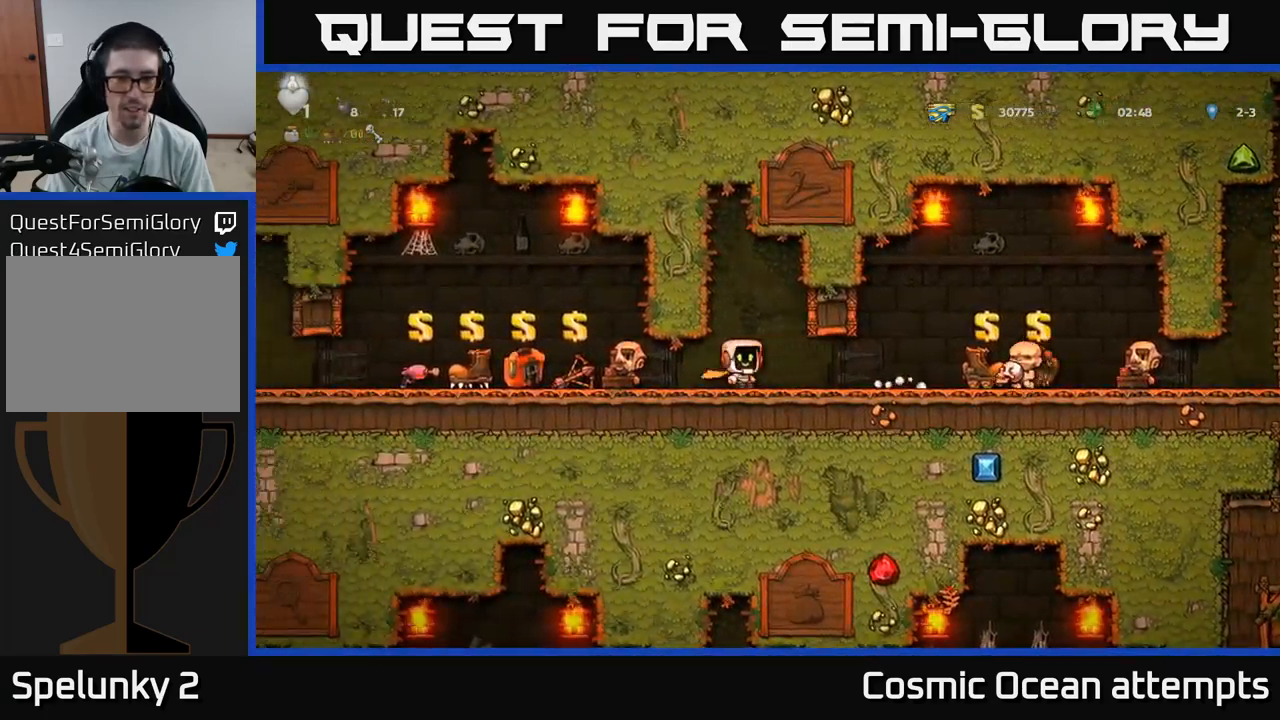
{"buttons": [], "left_stick": "center", "right_stick": "center", "events": [[483, "DPAD_RIGHT", "up"]]}
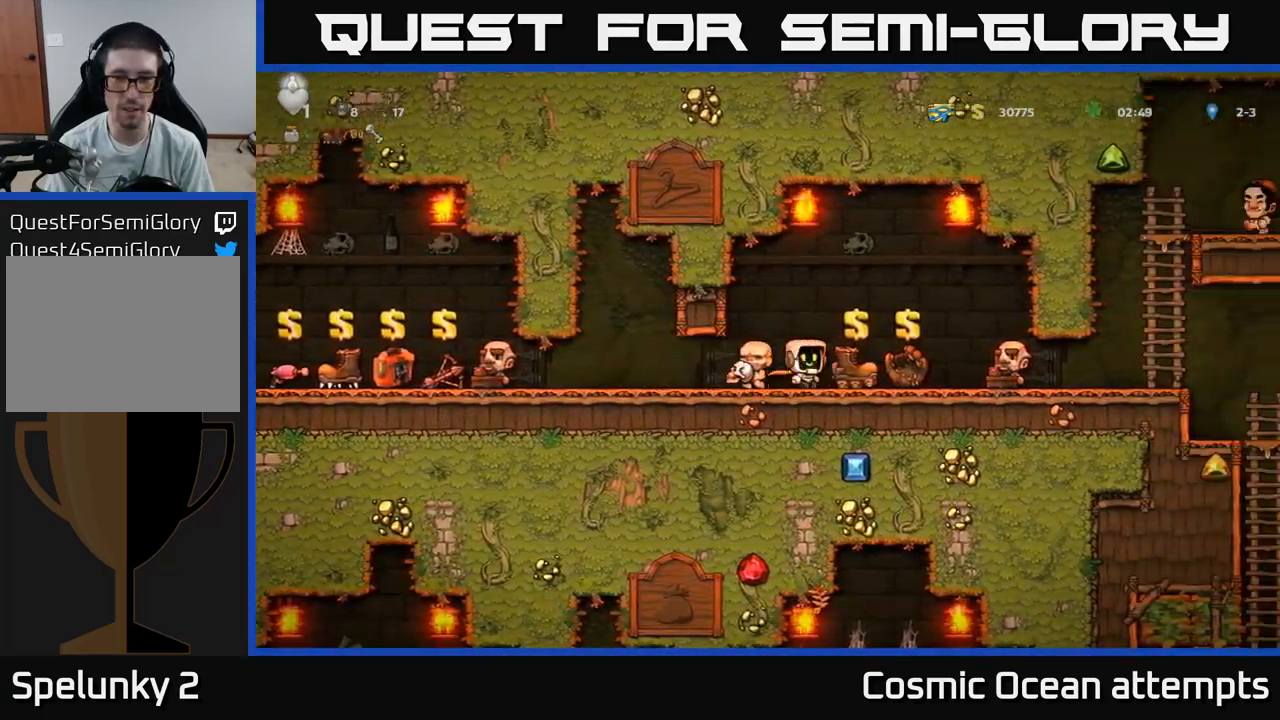
{"buttons": ["DPAD_LEFT"], "left_stick": "center", "right_stick": "center", "events": [[83, "L2", "down"], [200, "L2", "up"], [216, "DPAD_LEFT", "down"]]}
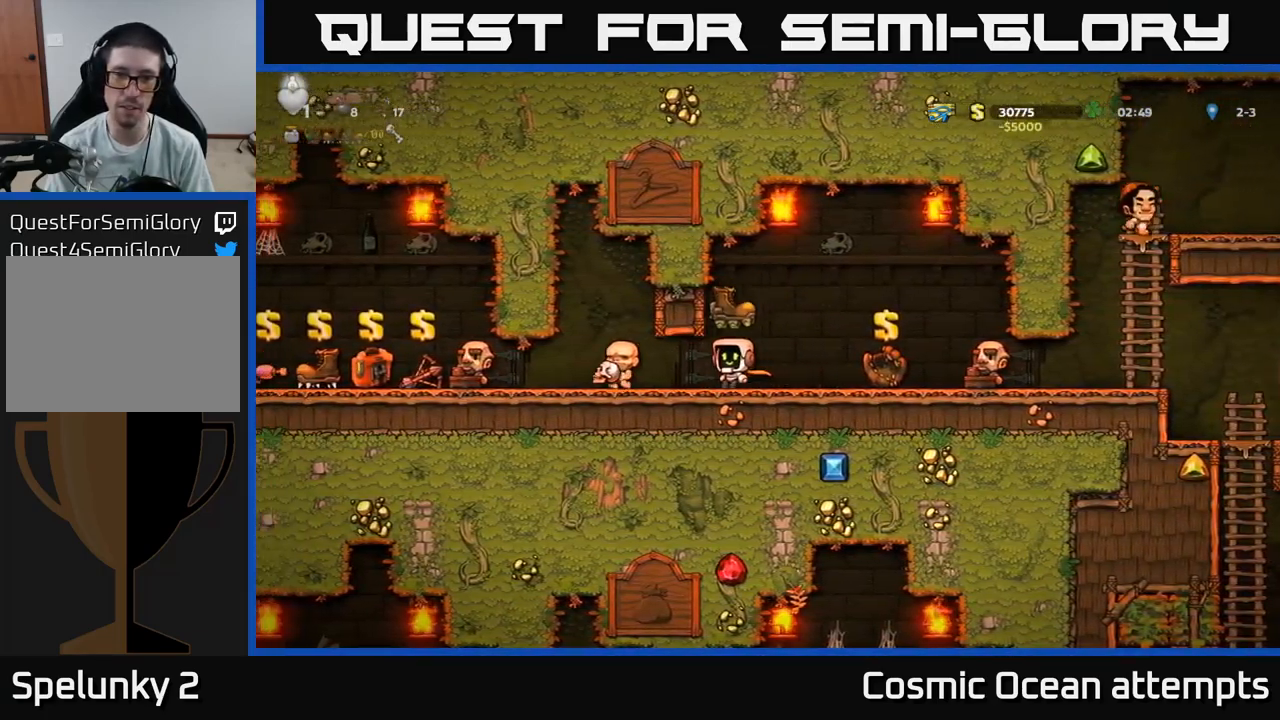
{"buttons": ["DPAD_LEFT"], "left_stick": "center", "right_stick": "center", "events": []}
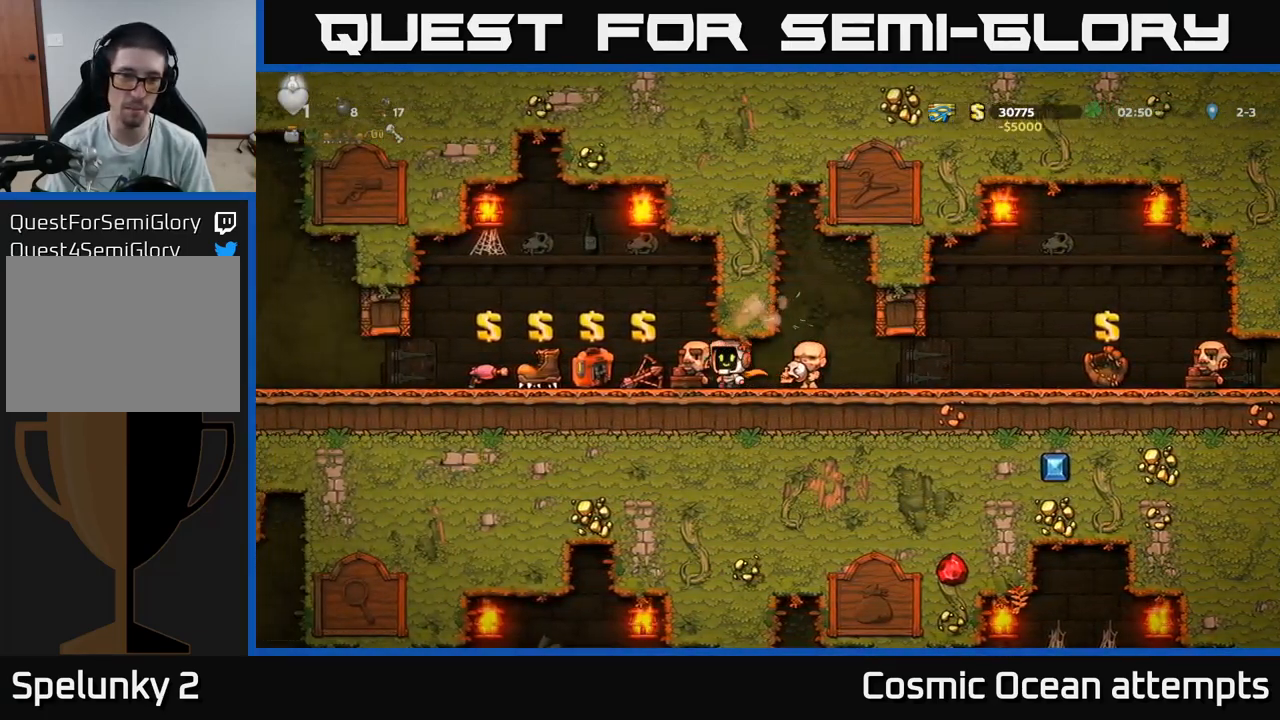
{"buttons": ["DPAD_LEFT"], "left_stick": "center", "right_stick": "center", "events": [[83, "A", "down"], [200, "A", "up"]]}
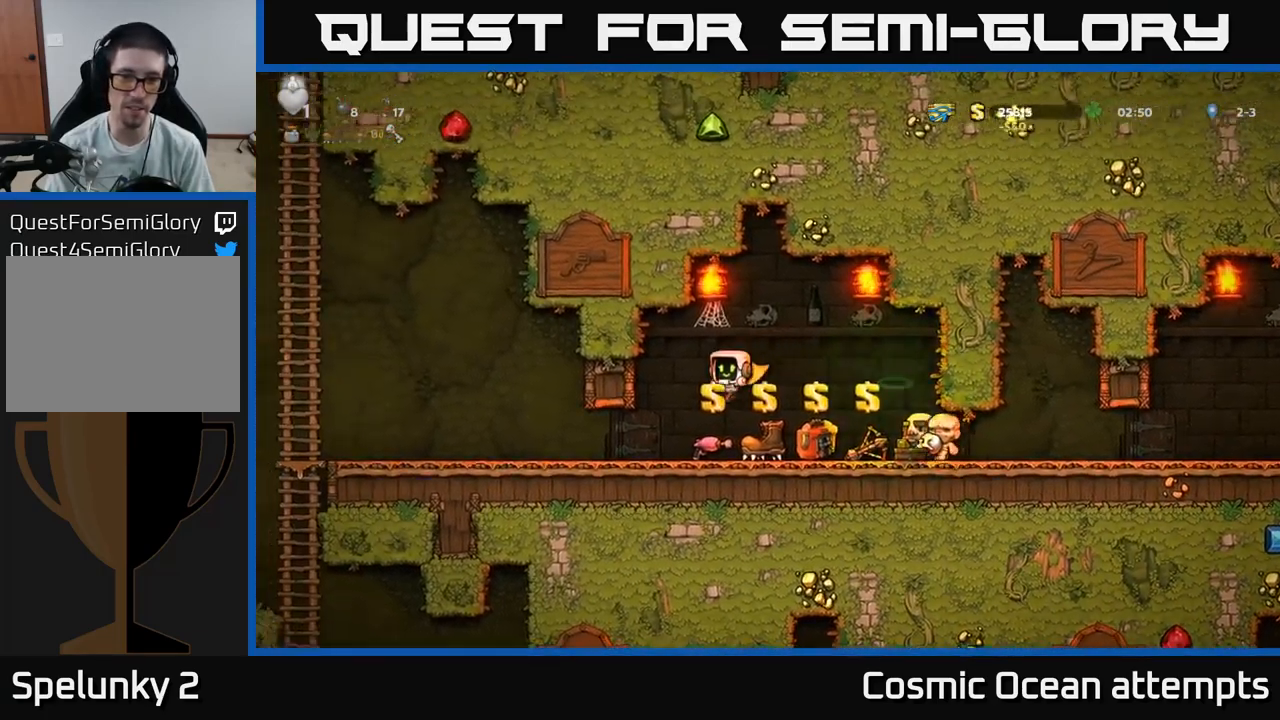
{"buttons": ["A", "DPAD_LEFT"], "left_stick": "center", "right_stick": "center", "events": [[383, "A", "down"]]}
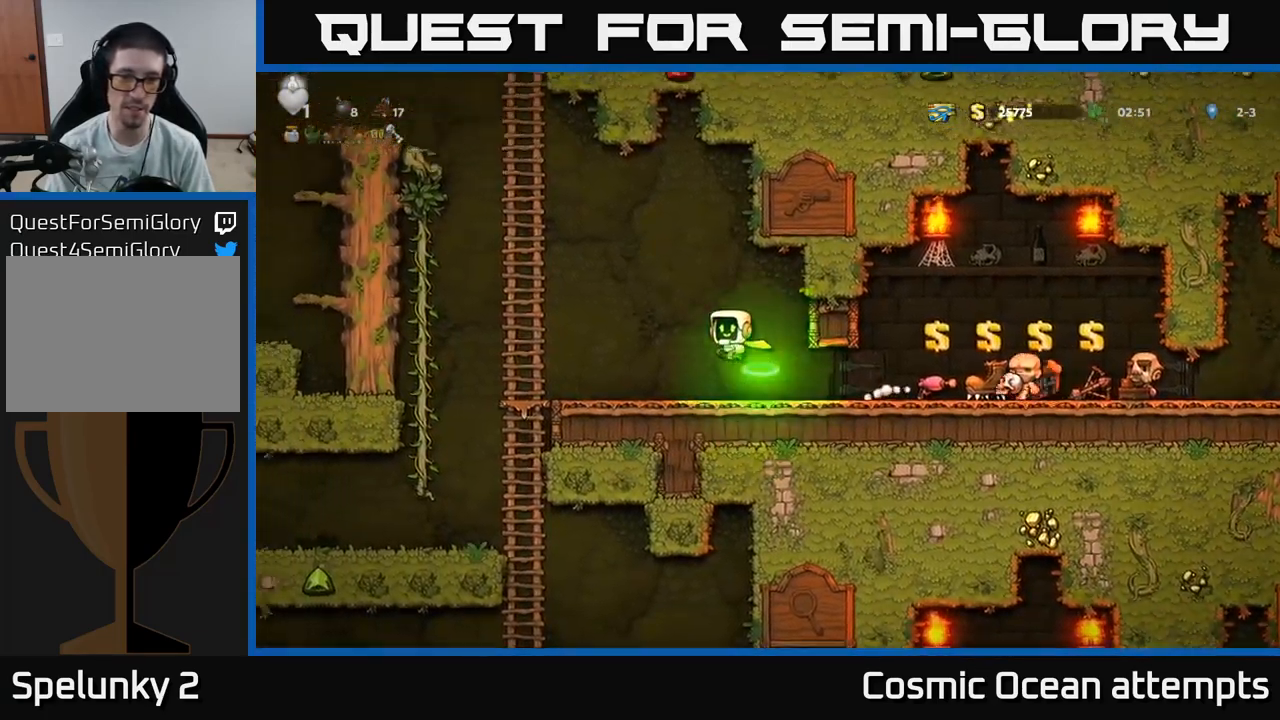
{"buttons": [], "left_stick": "center", "right_stick": "center", "events": [[383, "A", "up"], [416, "DPAD_UP", "down"], [433, "DPAD_LEFT", "up"], [500, "DPAD_UP", "up"]]}
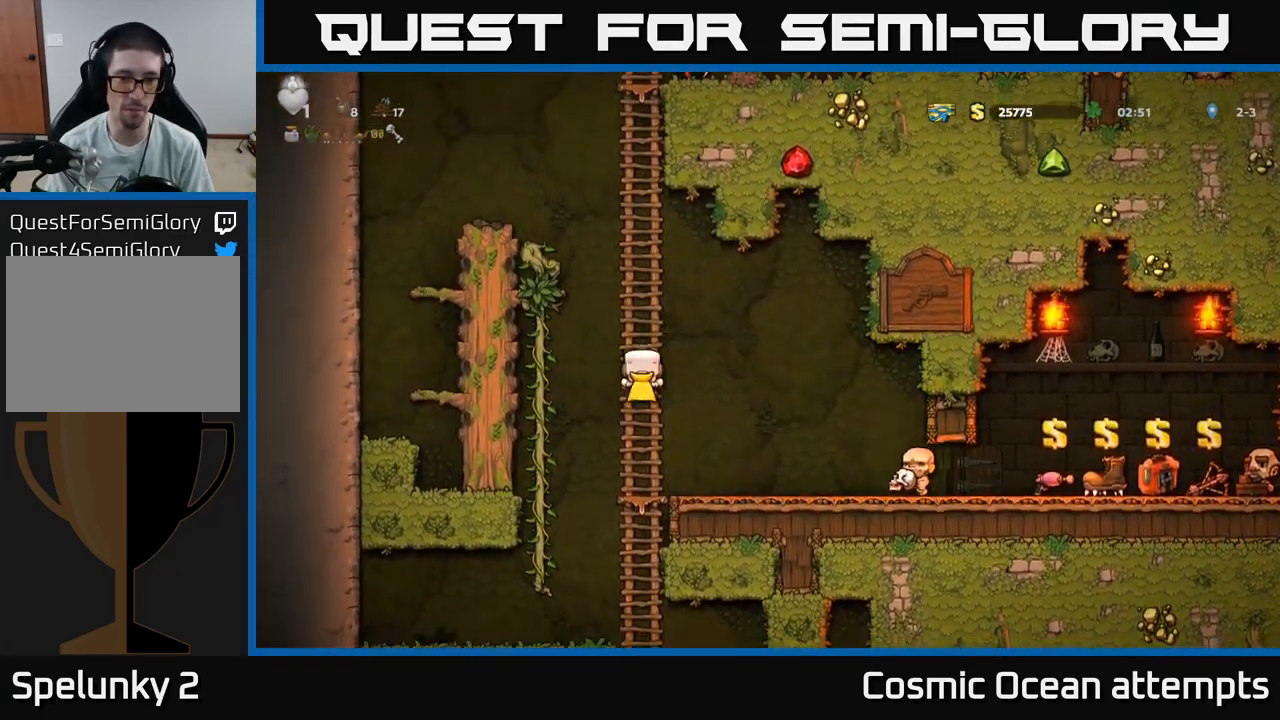
{"buttons": ["DPAD_DOWN"], "left_stick": "center", "right_stick": "center", "events": [[16, "DPAD_DOWN", "down"], [66, "A", "down"], [183, "A", "up"], [183, "DPAD_DOWN", "up"], [416, "DPAD_UP", "down"], [466, "DPAD_UP", "up"], [500, "DPAD_DOWN", "down"]]}
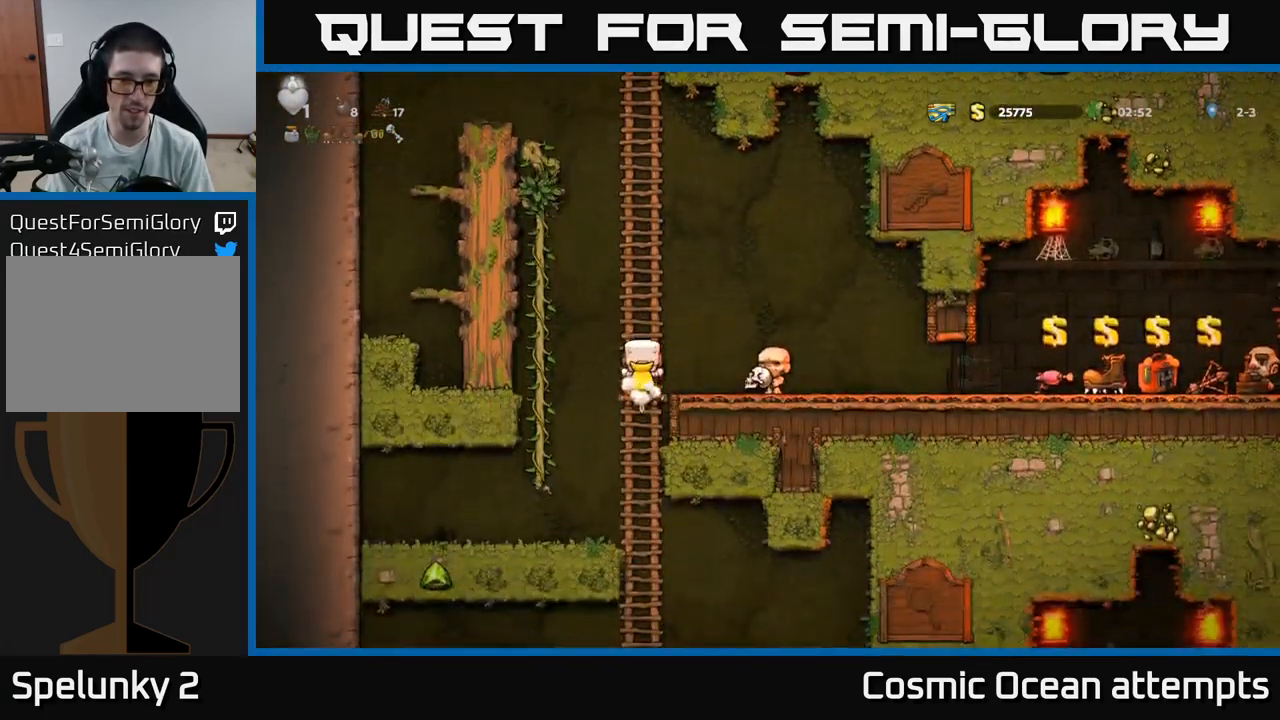
{"buttons": [], "left_stick": "center", "right_stick": "center", "events": [[83, "A", "down"], [183, "A", "up"], [266, "DPAD_DOWN", "up"], [400, "DPAD_UP", "down"], [483, "DPAD_UP", "up"]]}
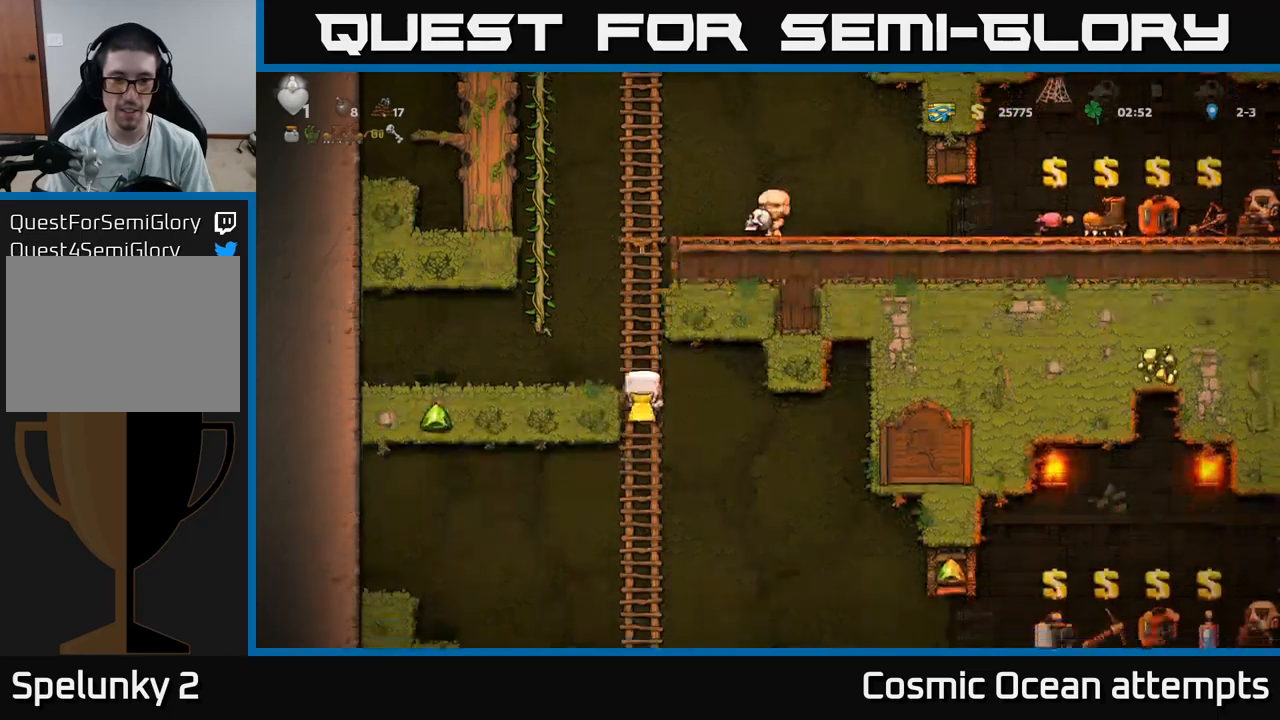
{"buttons": [], "left_stick": "center", "right_stick": "center", "events": [[17, "DPAD_DOWN", "down"], [67, "A", "down"], [167, "A", "up"], [183, "DPAD_DOWN", "up"]]}
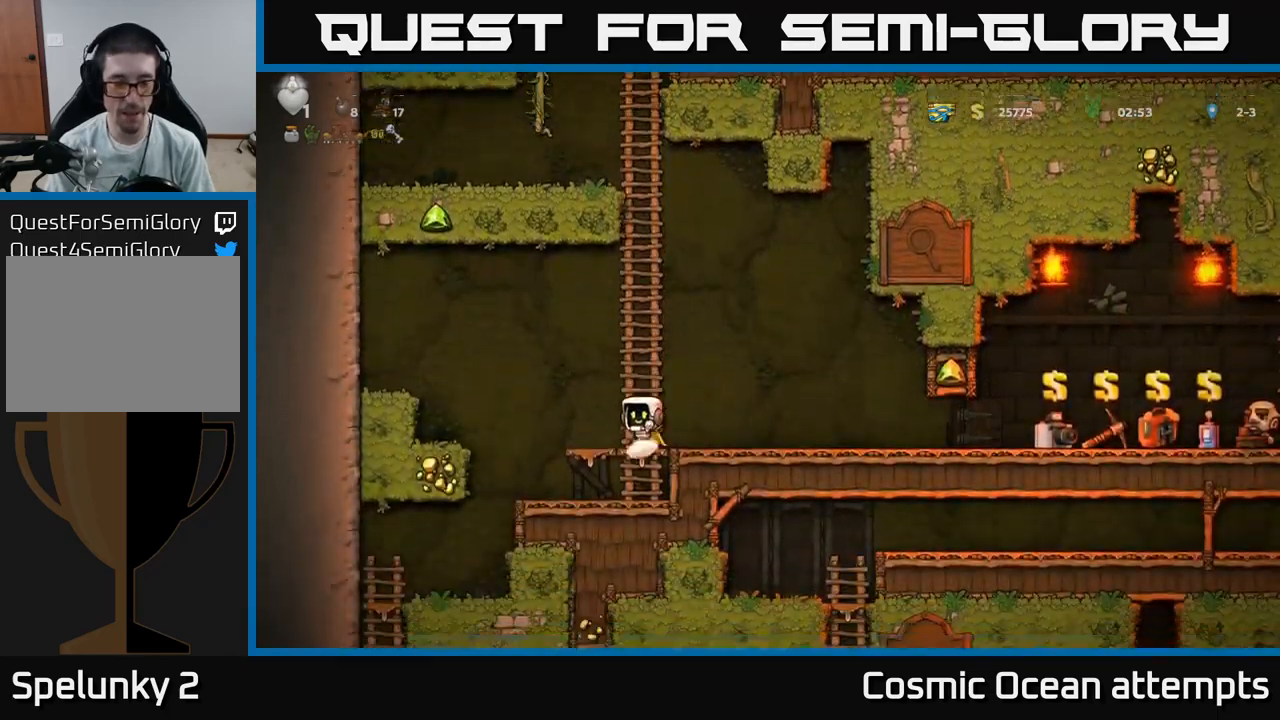
{"buttons": [], "left_stick": "center", "right_stick": "center", "events": [[17, "DPAD_LEFT", "down"], [83, "A", "down"], [183, "A", "up"], [267, "DPAD_LEFT", "up"]]}
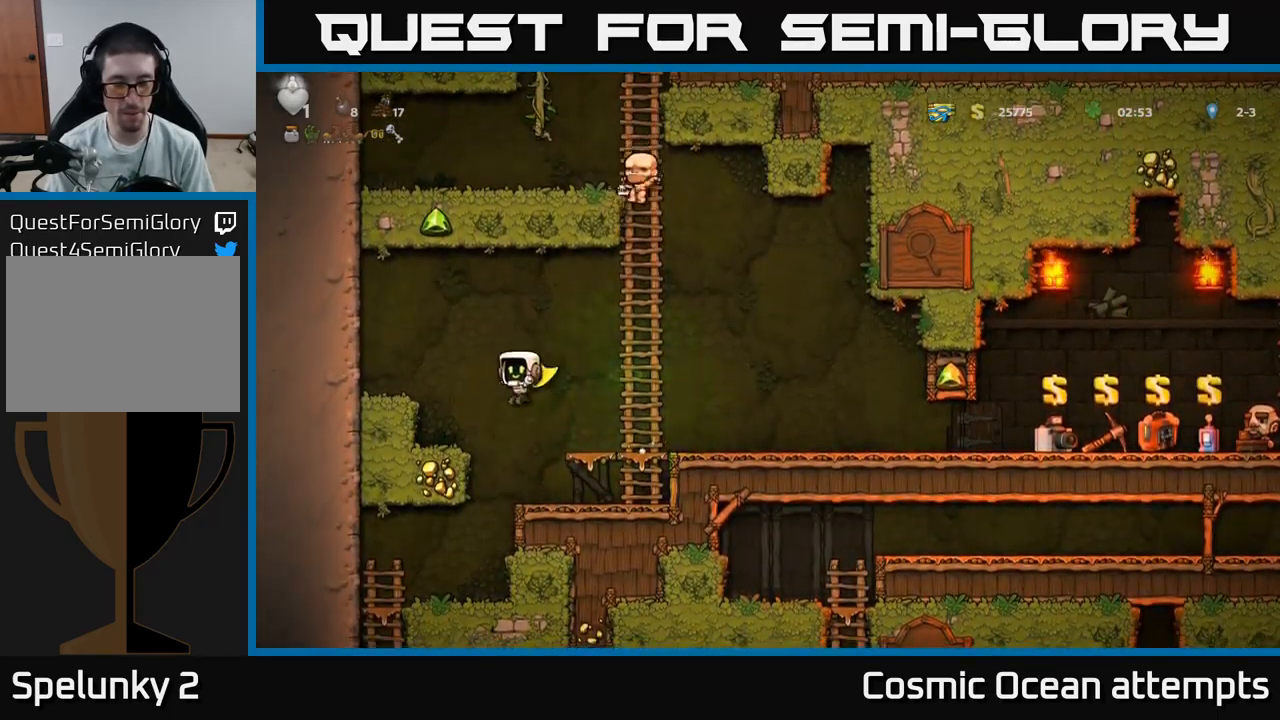
{"buttons": [], "left_stick": "center", "right_stick": "center", "events": [[283, "DPAD_LEFT", "down"], [417, "DPAD_LEFT", "up"]]}
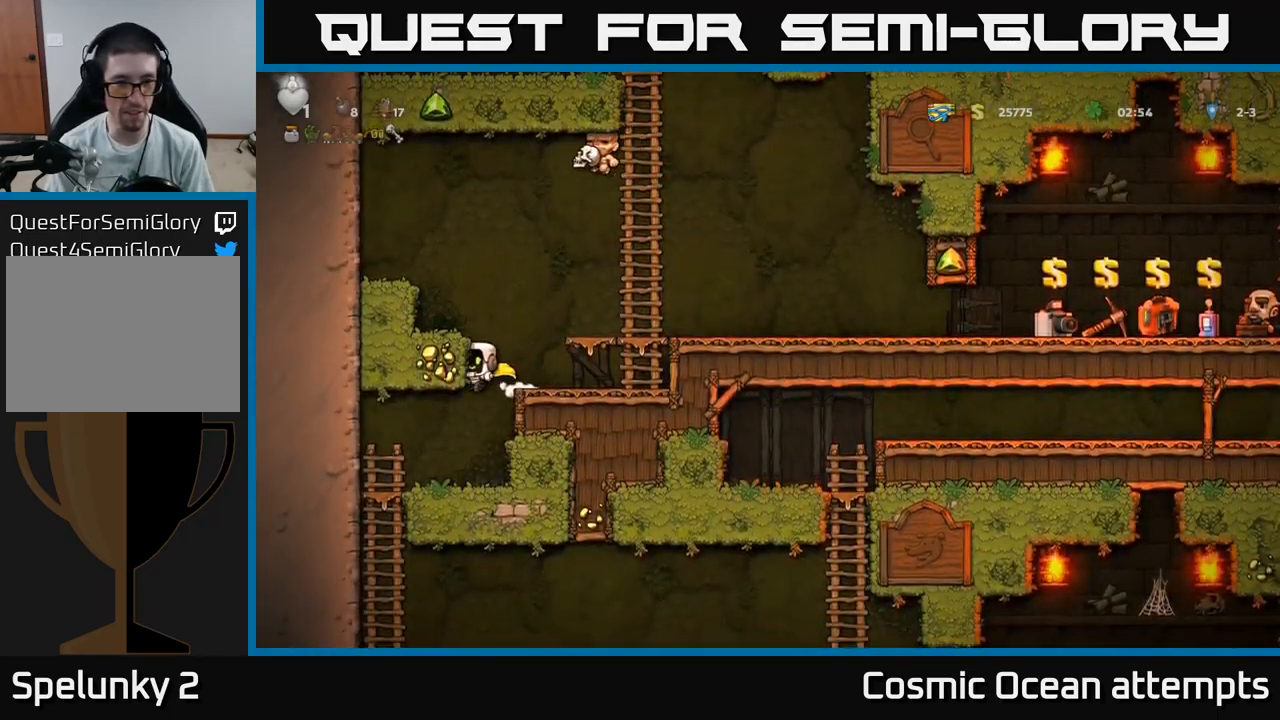
{"buttons": ["DPAD_DOWN"], "left_stick": "center", "right_stick": "center", "events": [[200, "DPAD_LEFT", "down"], [467, "DPAD_DOWN", "down"], [467, "DPAD_LEFT", "up"]]}
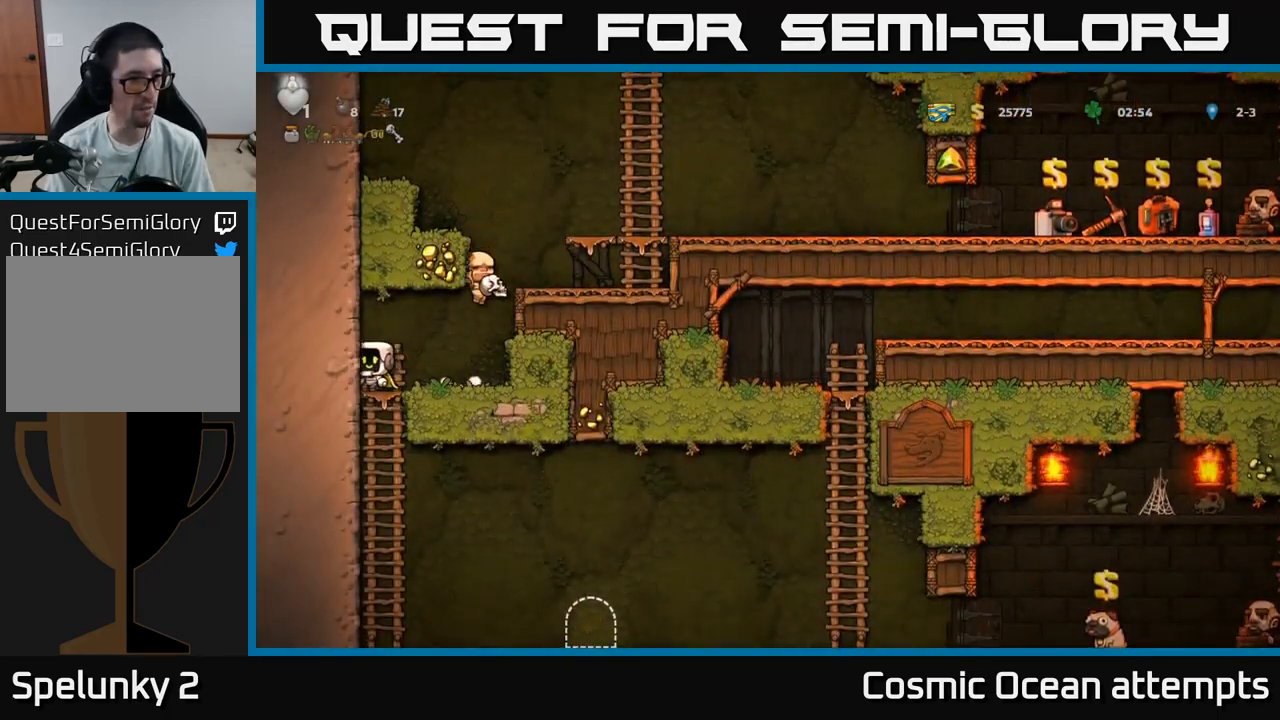
{"buttons": ["A", "DPAD_RIGHT"], "left_stick": "center", "right_stick": "center", "events": [[17, "A", "down"], [117, "A", "up"], [117, "DPAD_DOWN", "up"], [350, "DPAD_RIGHT", "down"], [467, "A", "down"]]}
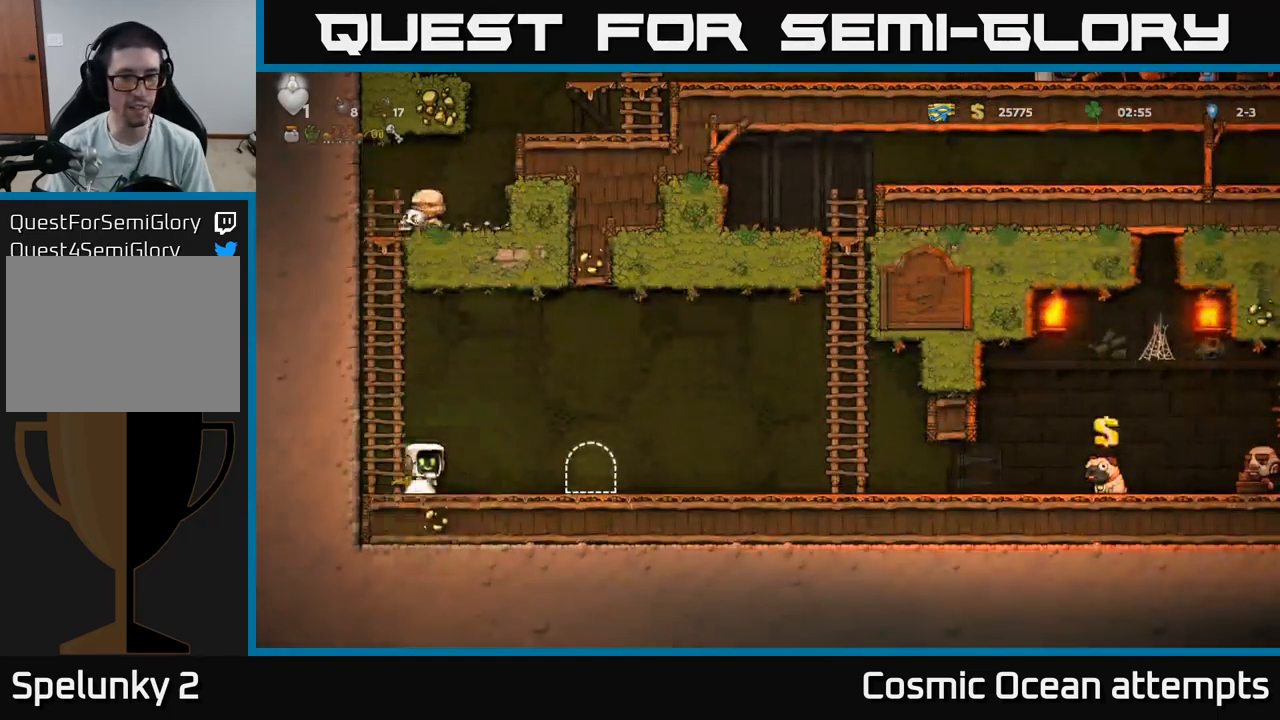
{"buttons": [], "left_stick": "center", "right_stick": "center", "events": [[67, "A", "up"], [383, "DPAD_RIGHT", "up"]]}
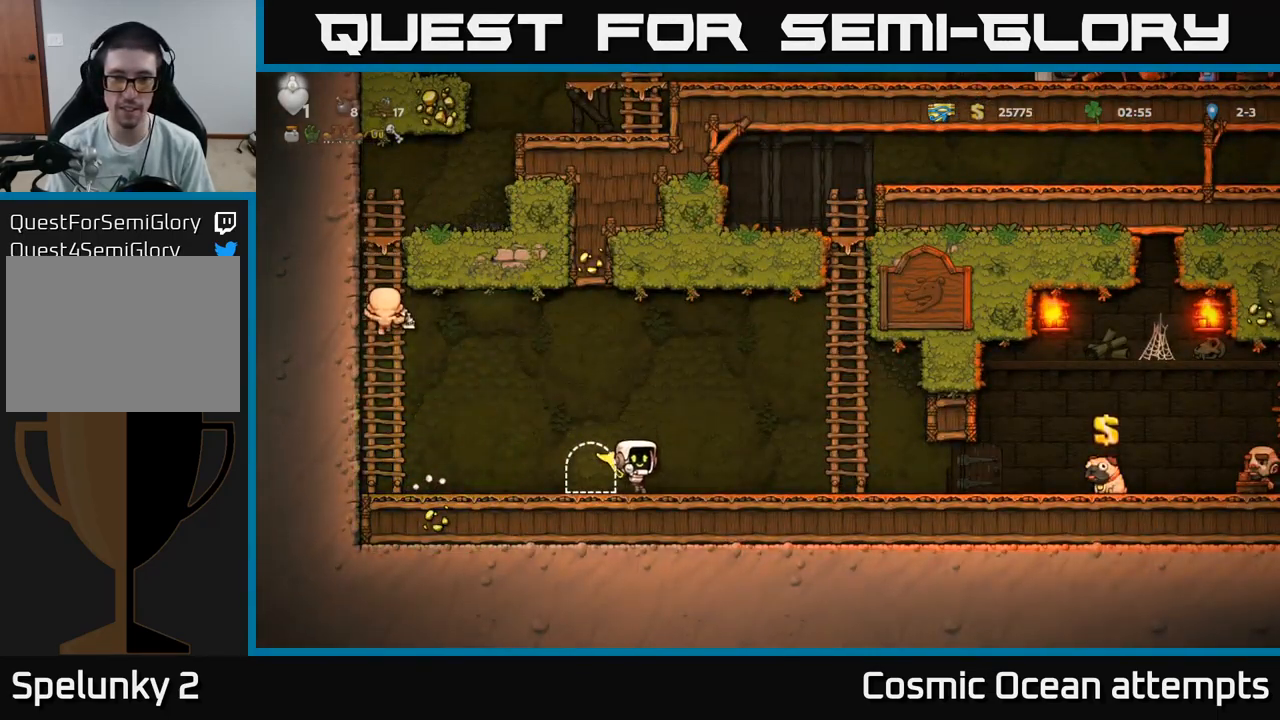
{"buttons": ["DPAD_RIGHT"], "left_stick": "center", "right_stick": "center", "events": [[133, "DPAD_RIGHT", "down"]]}
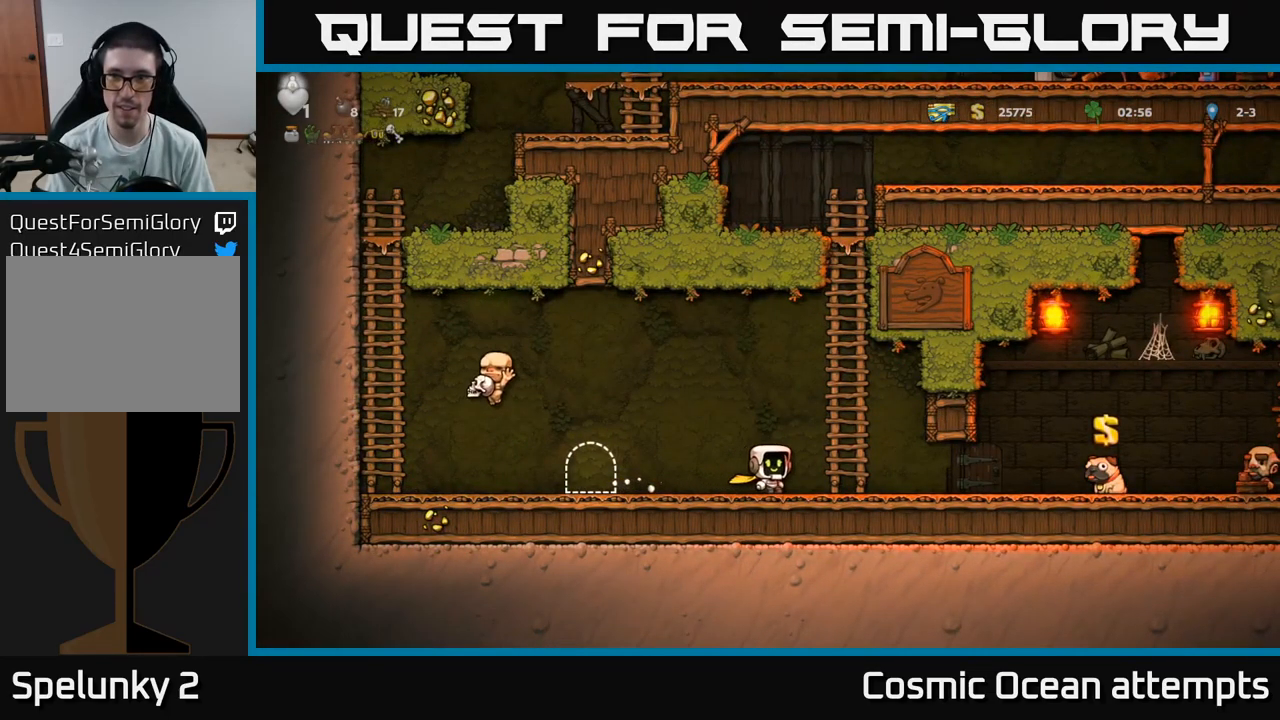
{"buttons": ["DPAD_RIGHT"], "left_stick": "center", "right_stick": "center", "events": []}
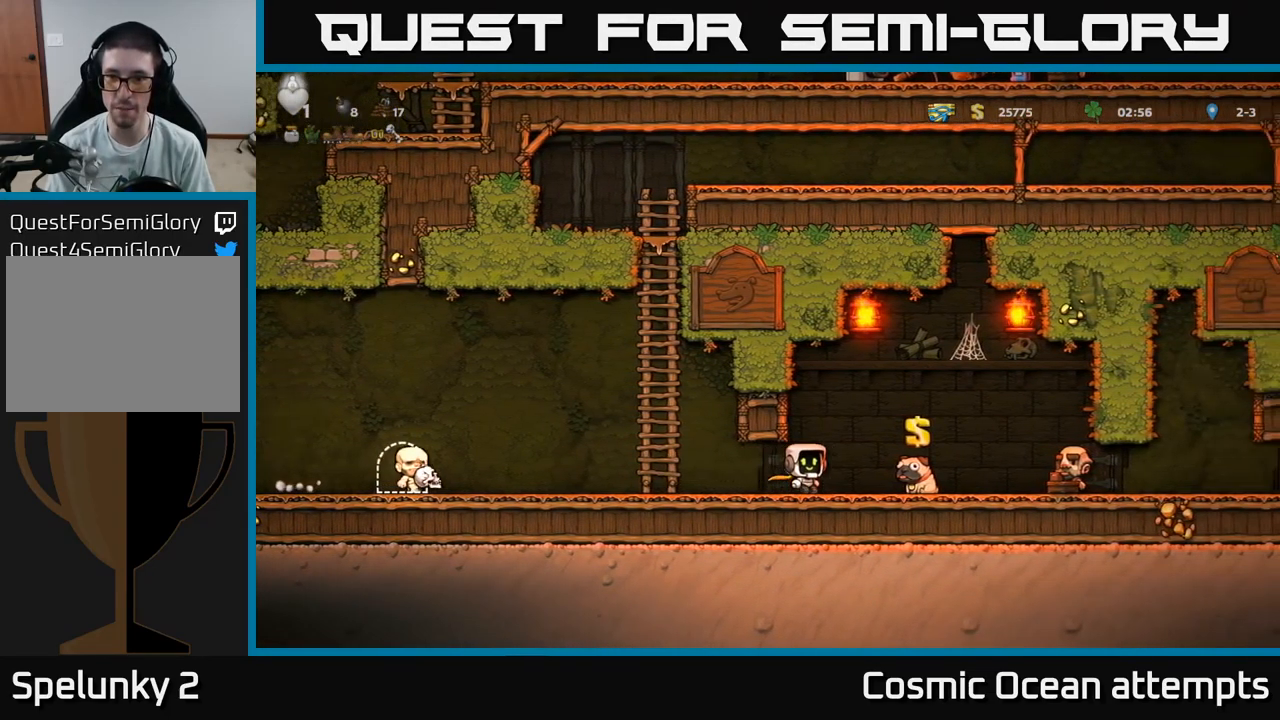
{"buttons": [], "left_stick": "center", "right_stick": "center", "events": [[67, "DPAD_RIGHT", "up"]]}
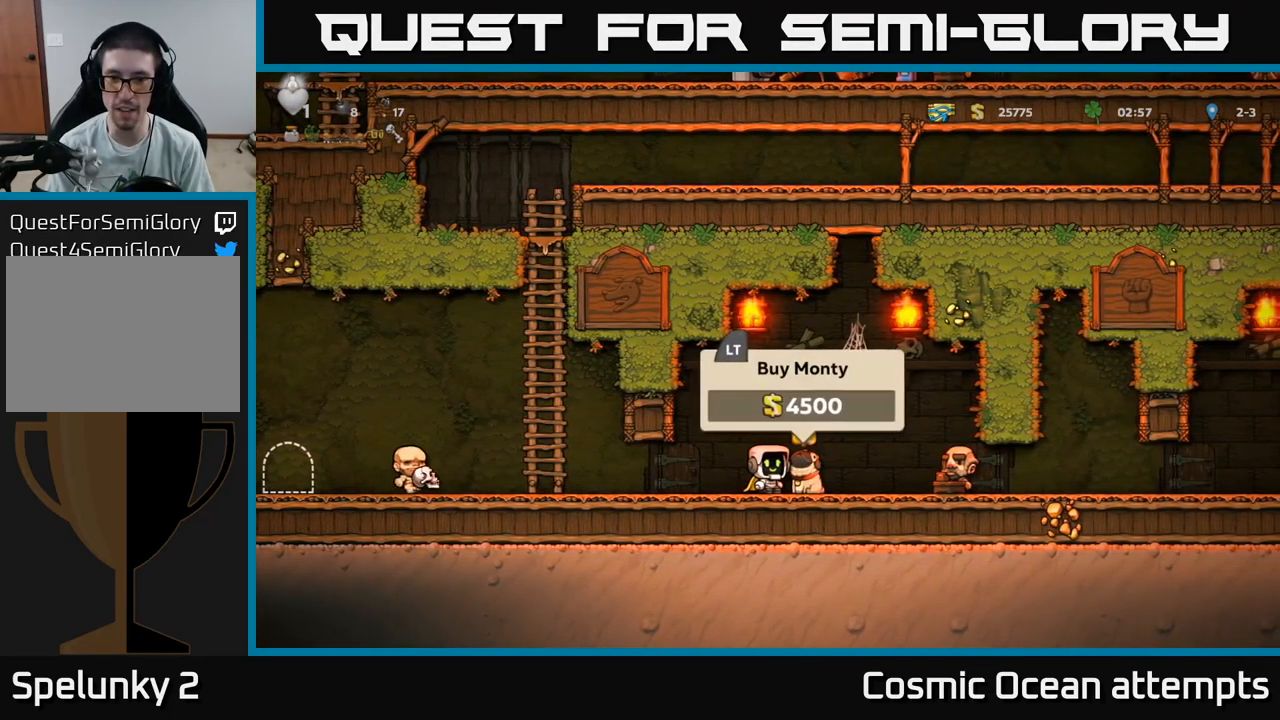
{"buttons": [], "left_stick": "center", "right_stick": "center", "events": []}
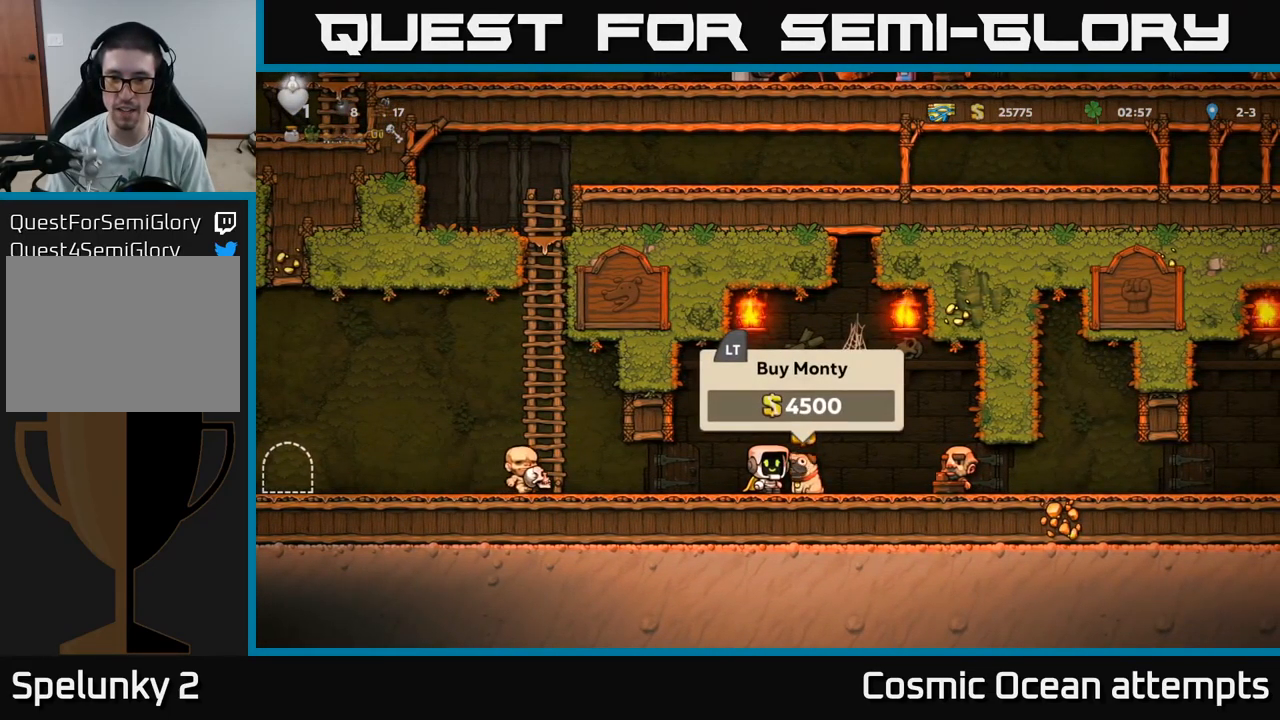
{"buttons": ["DPAD_LEFT"], "left_stick": "center", "right_stick": "center", "events": [[84, "DPAD_RIGHT", "down"], [117, "L2", "down"], [200, "DPAD_RIGHT", "up"], [217, "L2", "up"], [234, "DPAD_LEFT", "down"]]}
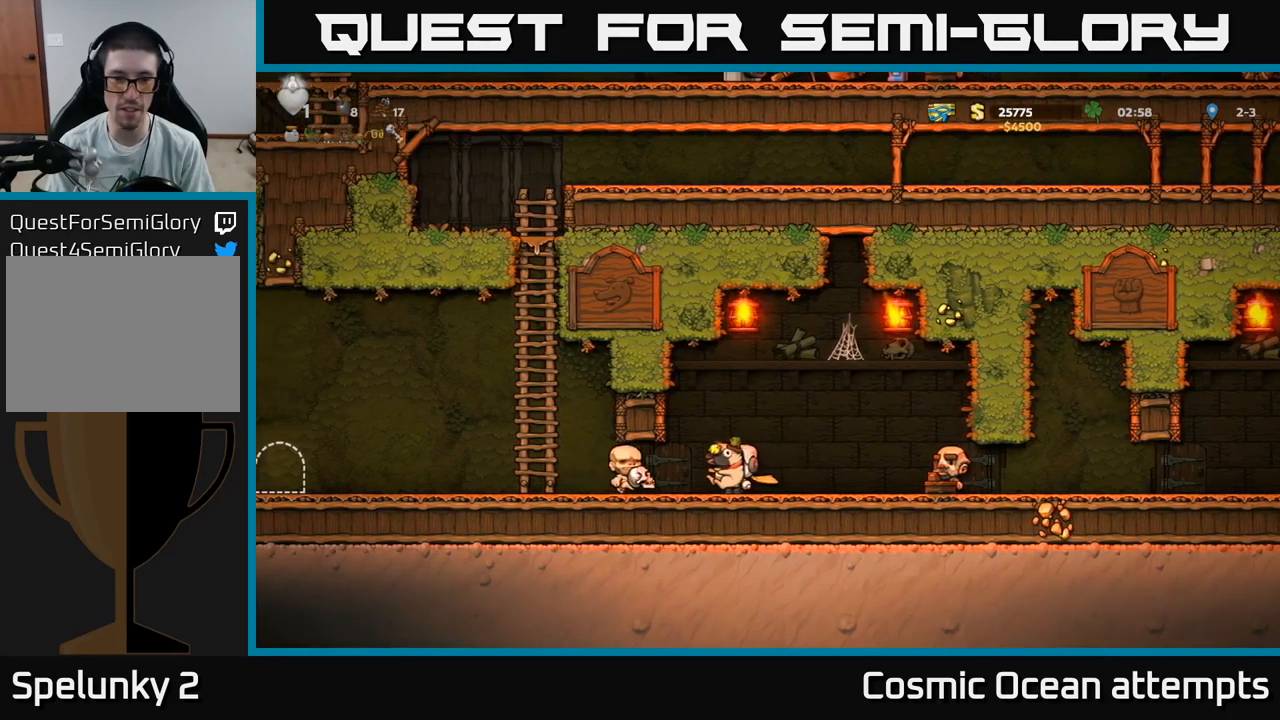
{"buttons": ["DPAD_LEFT"], "left_stick": "center", "right_stick": "center", "events": []}
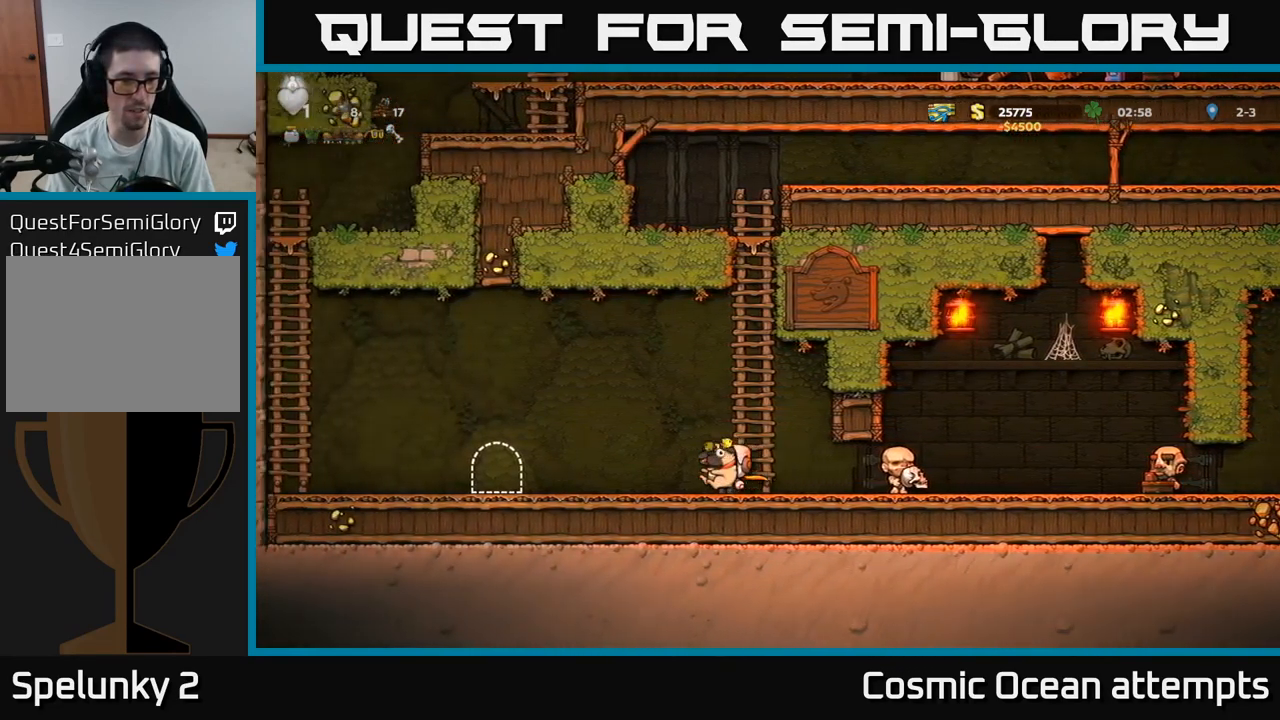
{"buttons": ["L2"], "left_stick": "center", "right_stick": "center", "events": [[400, "DPAD_LEFT", "up"], [500, "L2", "down"]]}
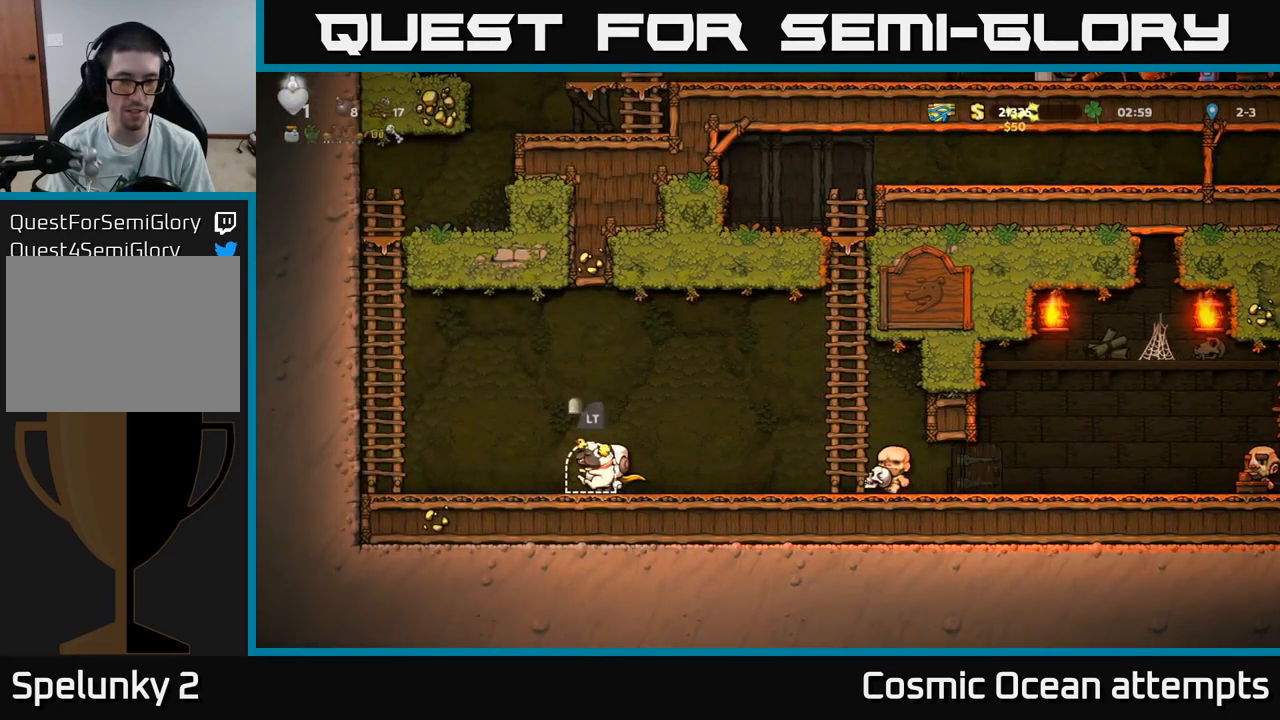
{"buttons": [], "left_stick": "center", "right_stick": "center", "events": [[117, "L2", "up"]]}
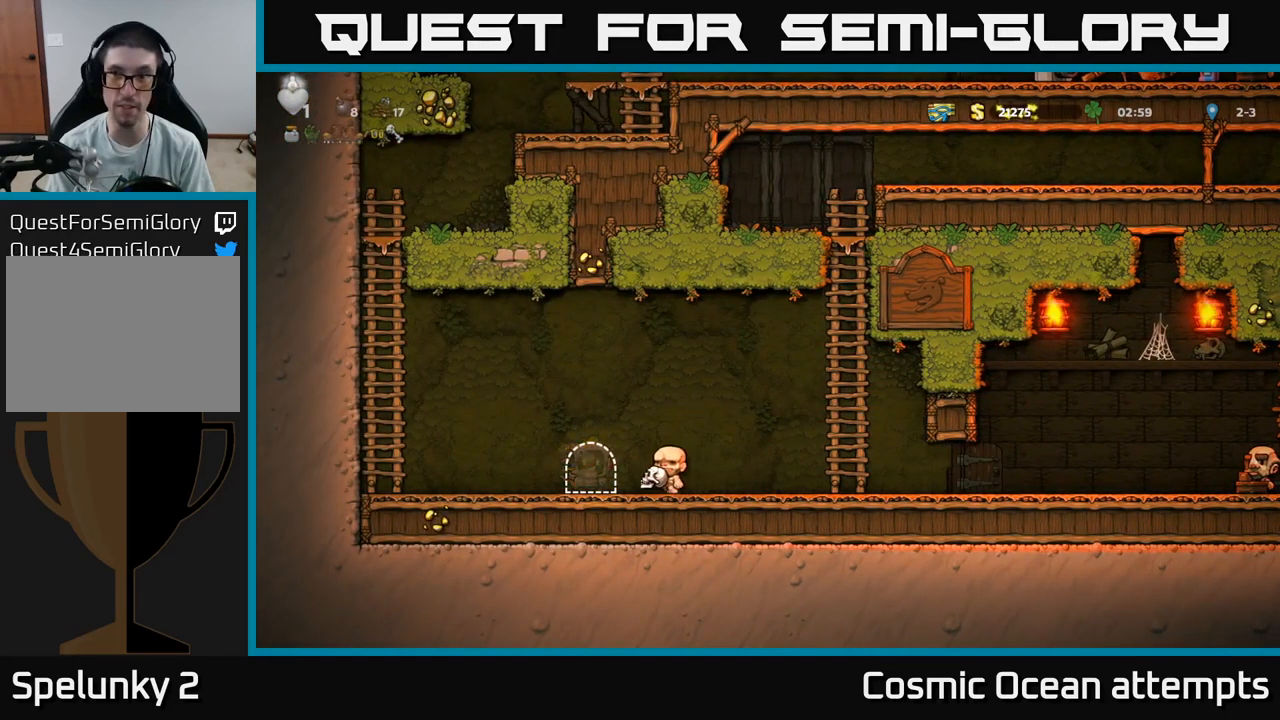
{"buttons": [], "left_stick": "center", "right_stick": "center", "events": []}
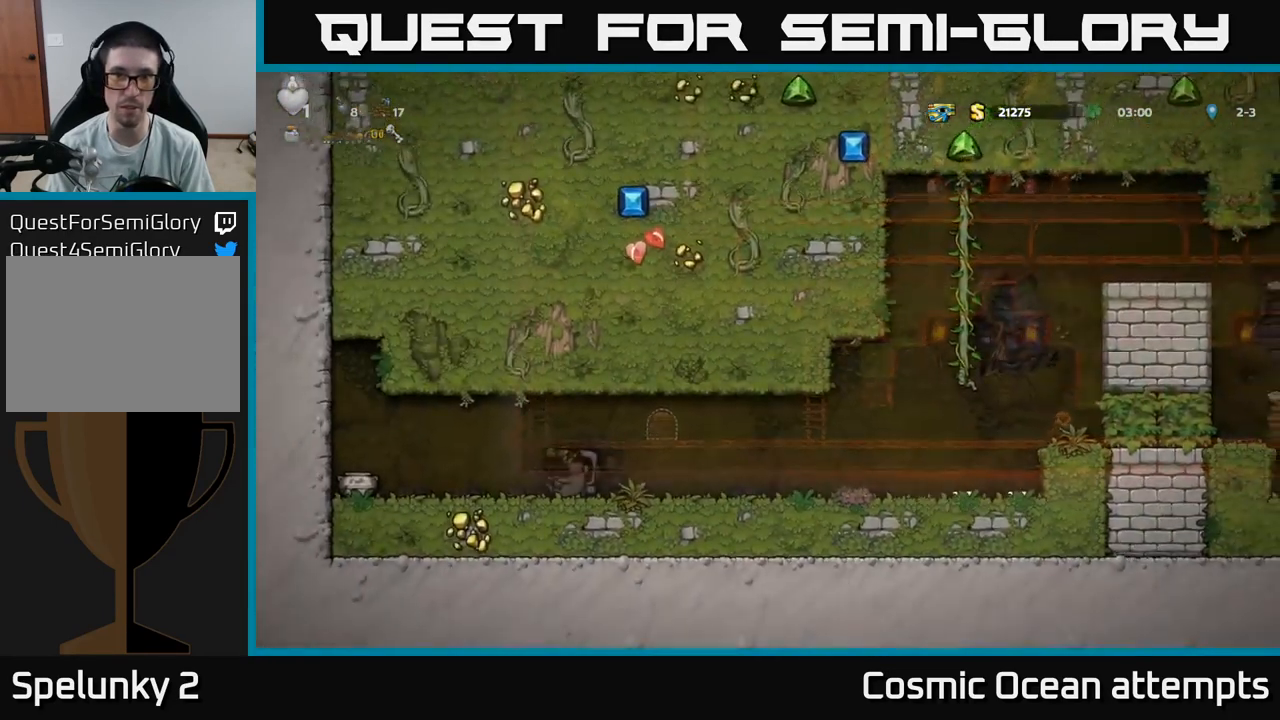
{"buttons": ["DPAD_RIGHT"], "left_stick": "center", "right_stick": "center", "events": [[467, "DPAD_RIGHT", "down"]]}
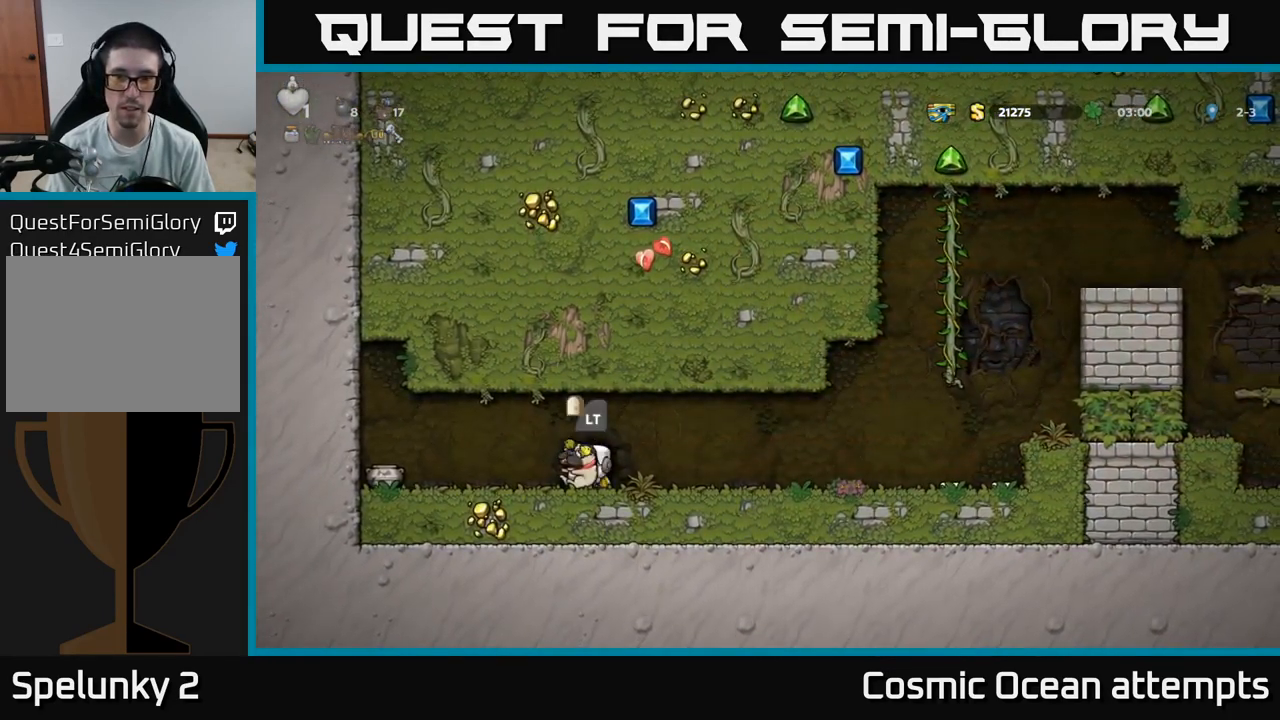
{"buttons": ["DPAD_RIGHT"], "left_stick": "center", "right_stick": "center", "events": []}
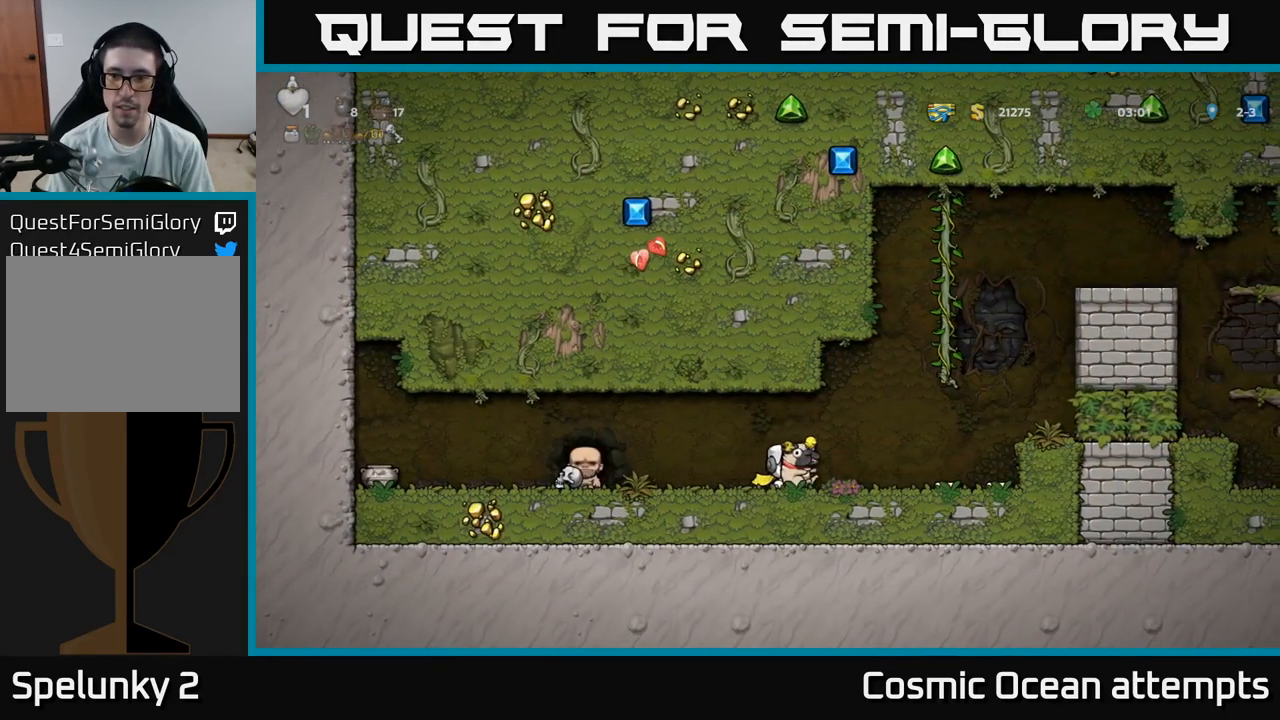
{"buttons": ["A"], "left_stick": "center", "right_stick": "center", "events": [[434, "DPAD_RIGHT", "up"], [467, "A", "down"]]}
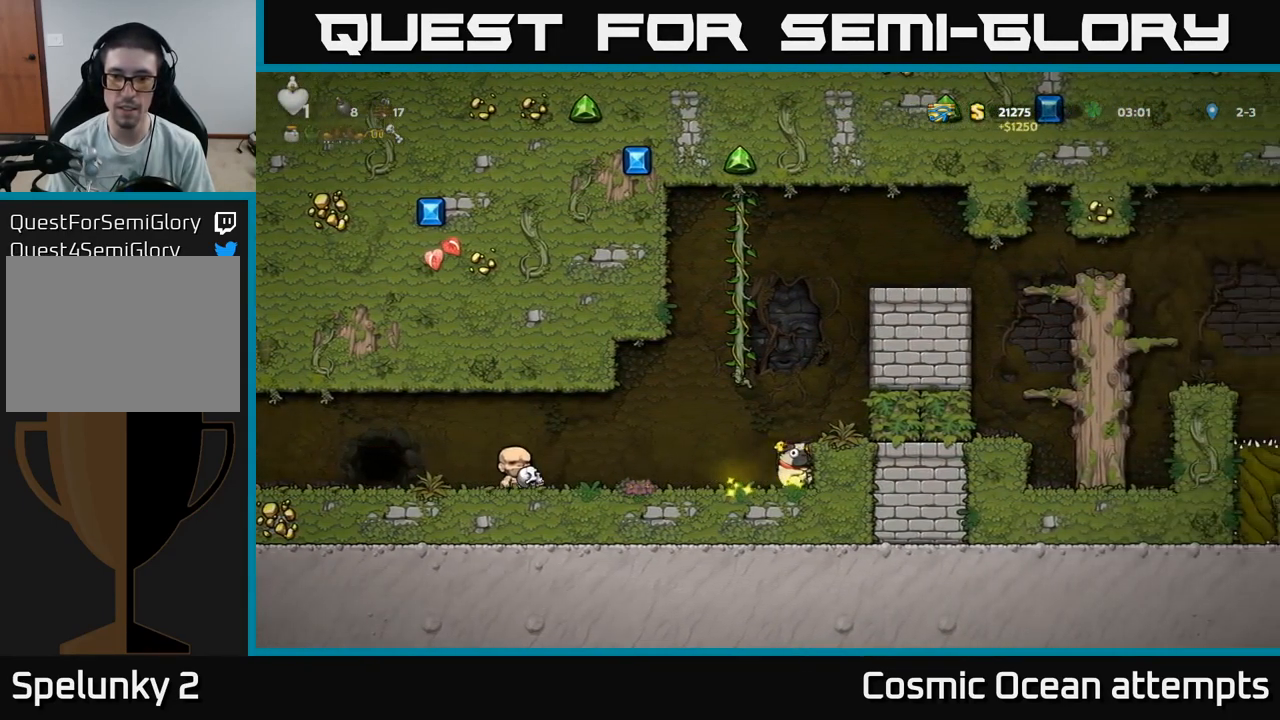
{"buttons": ["A", "DPAD_RIGHT"], "left_stick": "center", "right_stick": "center", "events": [[134, "DPAD_RIGHT", "down"], [334, "A", "up"], [500, "A", "down"]]}